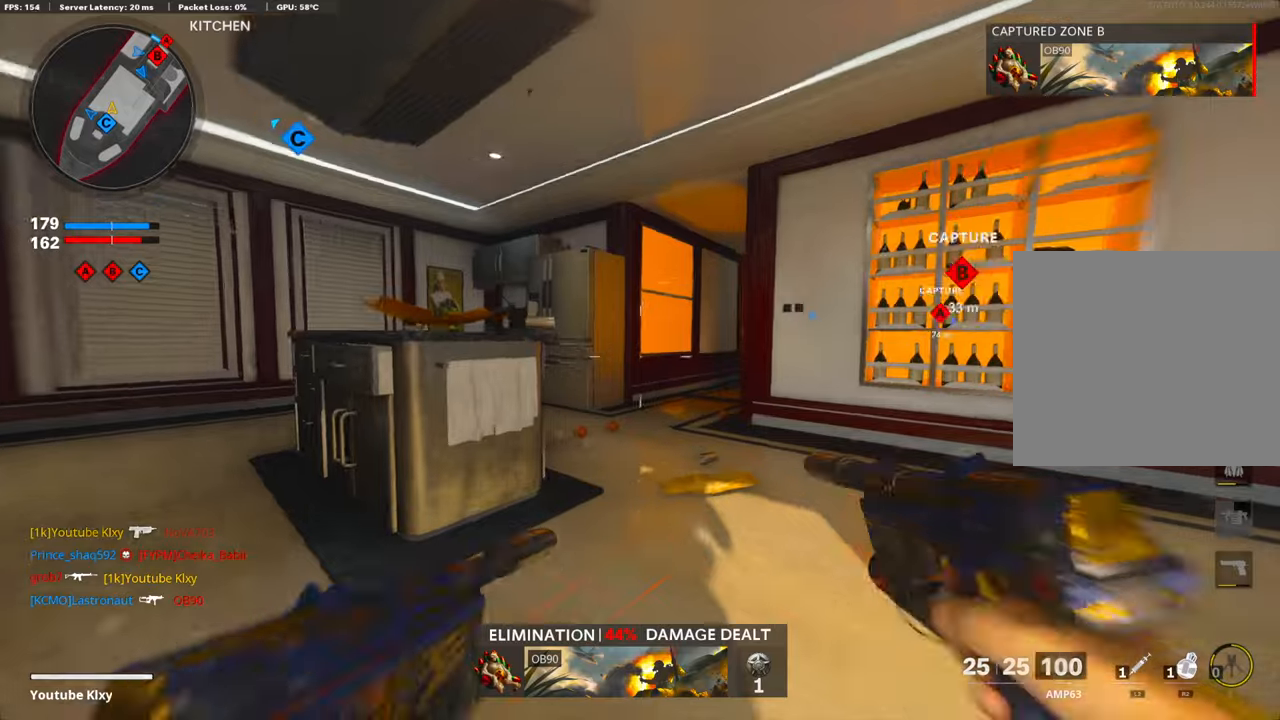
Gameplay with a controller (PlayStation layout); each line is a JSON object with the inputs held at the frame after it. "events" lists button and stick changes between this image and that frame as [ms after this image, input, new state], when the widget could be followed in between.
{"buttons": [], "left_stick": "up", "right_stick": "right", "events": [[17, "R3", "up"], [134, "R3", "down"], [168, "L3", "down"], [251, "R3", "up"], [251, "right_stick", "right"], [268, "L3", "up"]]}
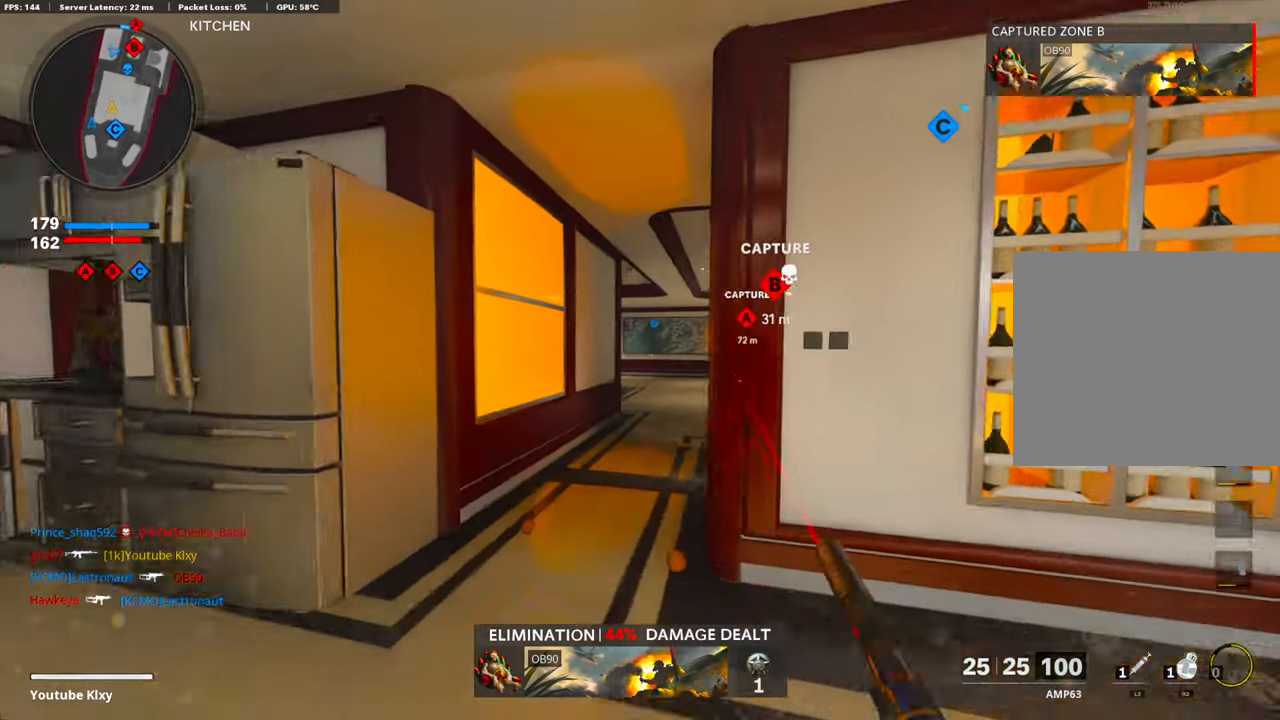
{"buttons": [], "left_stick": "up", "right_stick": "right", "events": []}
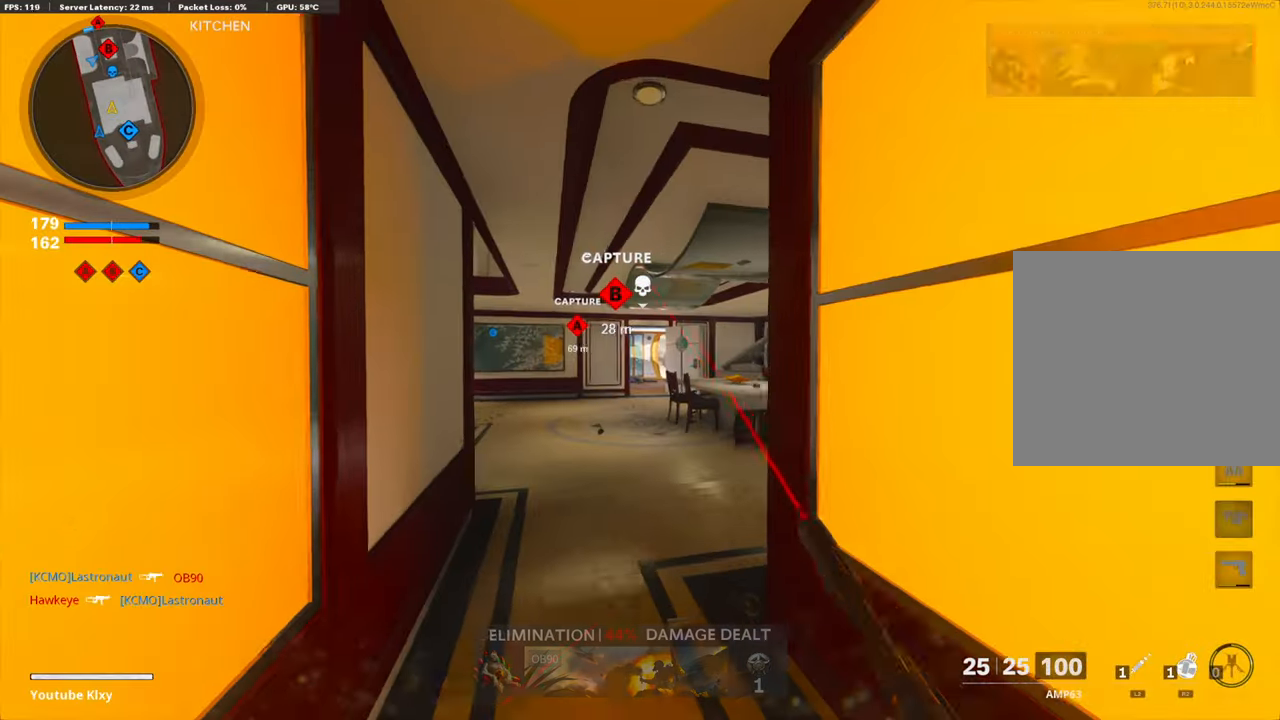
{"buttons": [], "left_stick": "up", "right_stick": "center", "events": [[83, "R2", "down"], [117, "right_stick", "center"], [434, "R2", "up"]]}
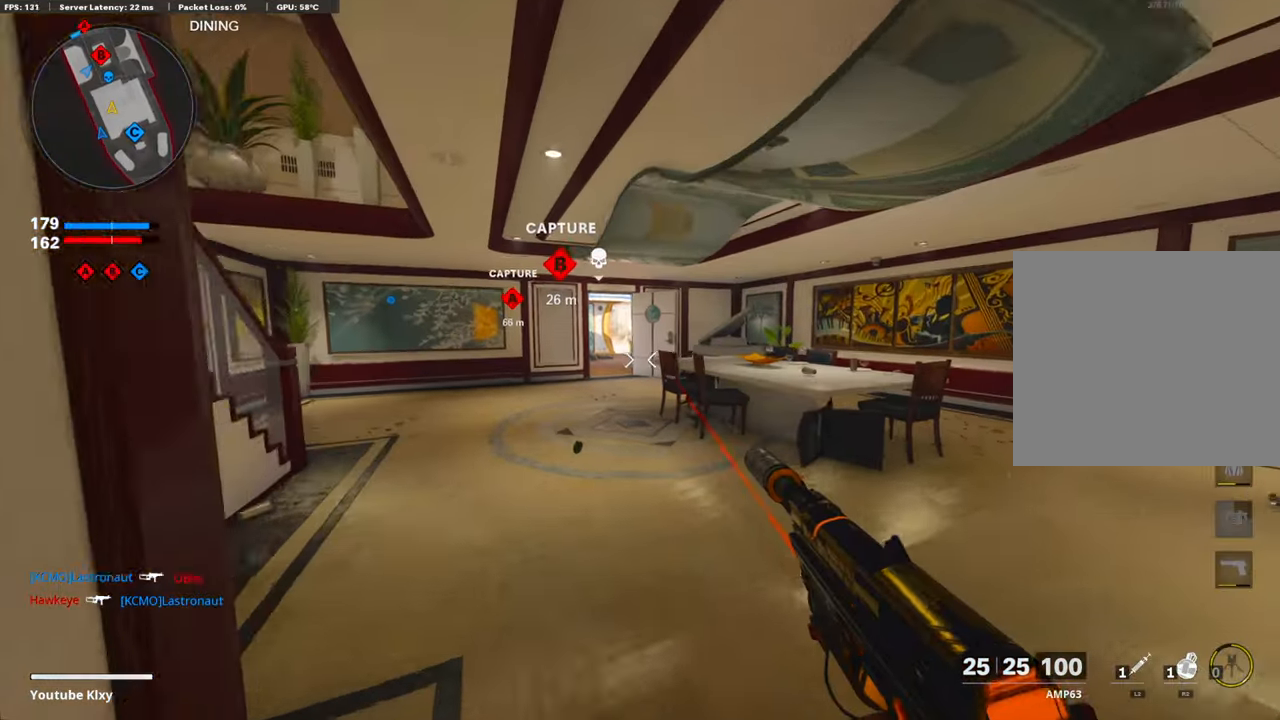
{"buttons": [], "left_stick": "up", "right_stick": "center", "events": []}
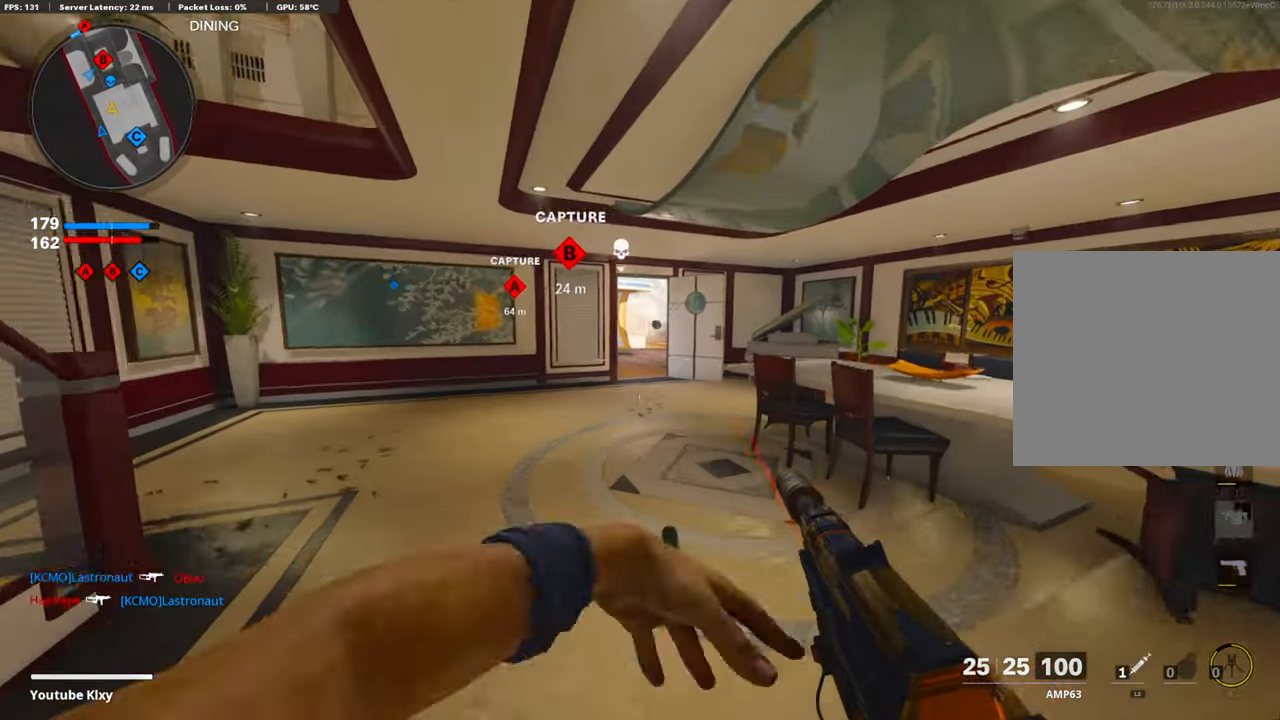
{"buttons": ["TRIANGLE"], "left_stick": "up", "right_stick": "center", "events": [[267, "L3", "down"], [418, "L3", "up"], [434, "TRIANGLE", "down"]]}
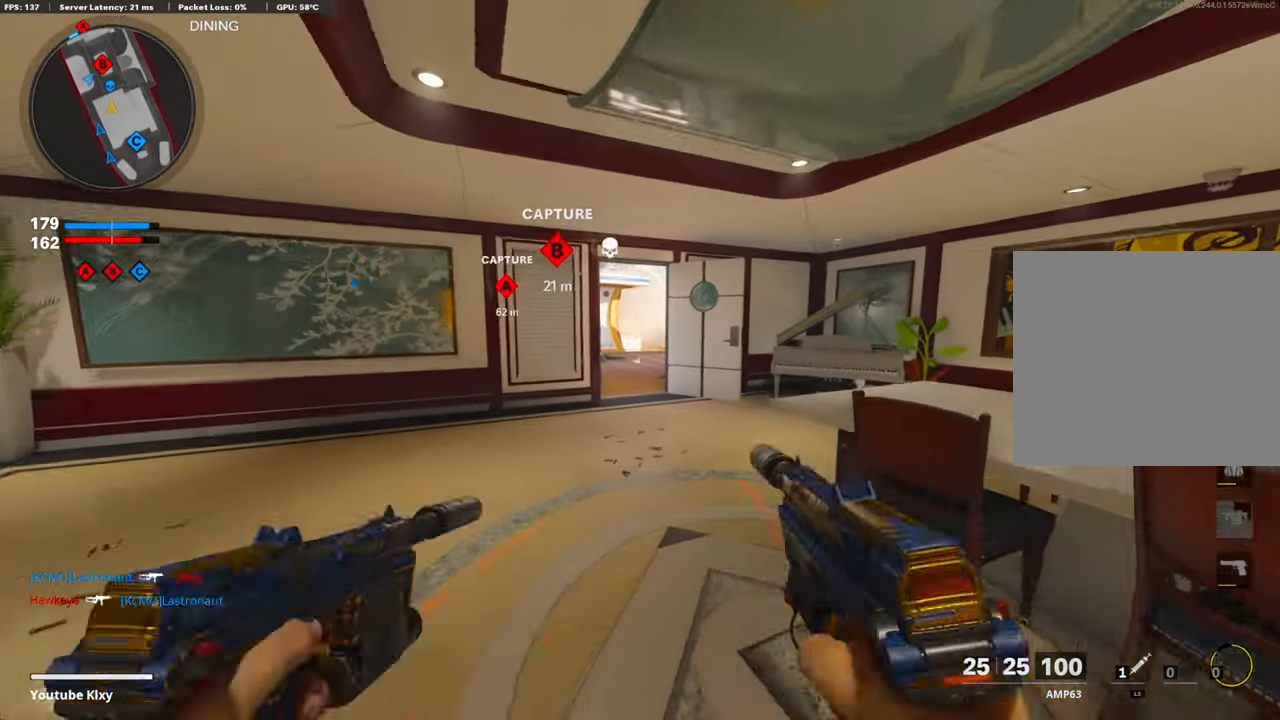
{"buttons": [], "left_stick": "up", "right_stick": "center", "events": [[16, "TRIANGLE", "up"], [83, "TRIANGLE", "down"], [167, "TRIANGLE", "up"], [267, "TRIANGLE", "down"], [351, "TRIANGLE", "up"], [384, "TRIANGLE", "down"], [468, "TRIANGLE", "up"]]}
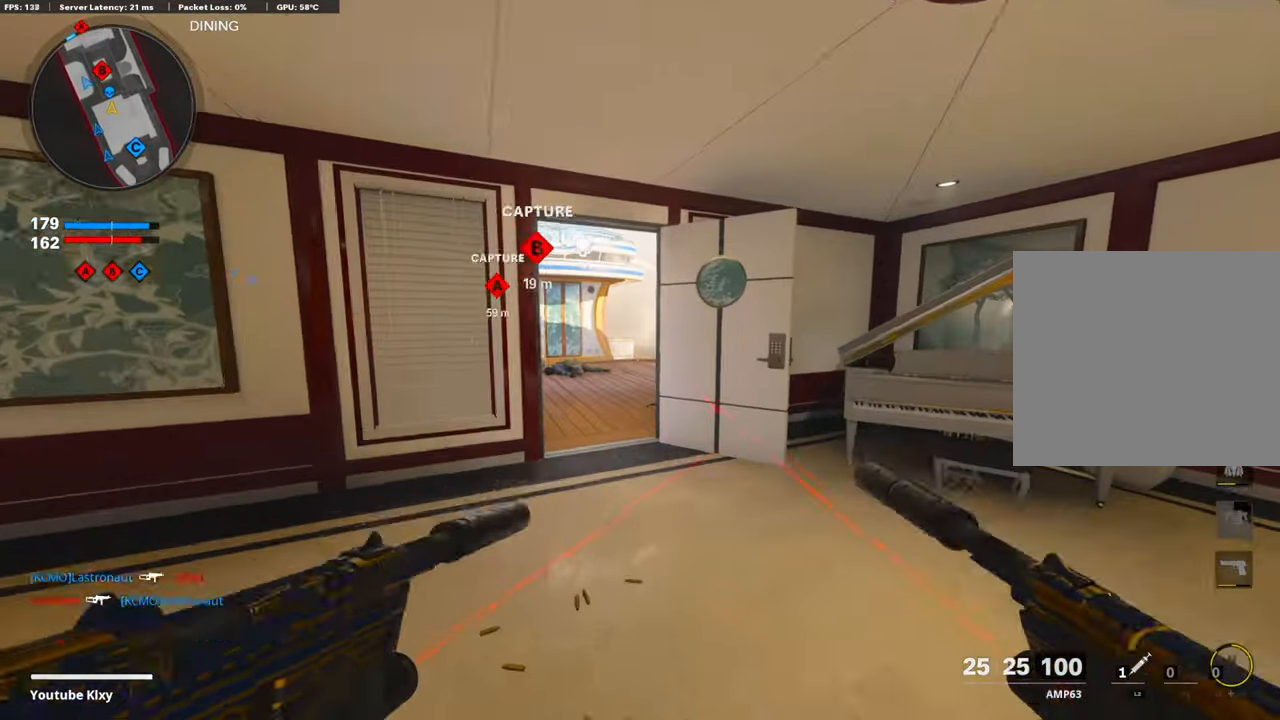
{"buttons": [], "left_stick": "up-left", "right_stick": "center", "events": [[201, "left_stick", "up-left"]]}
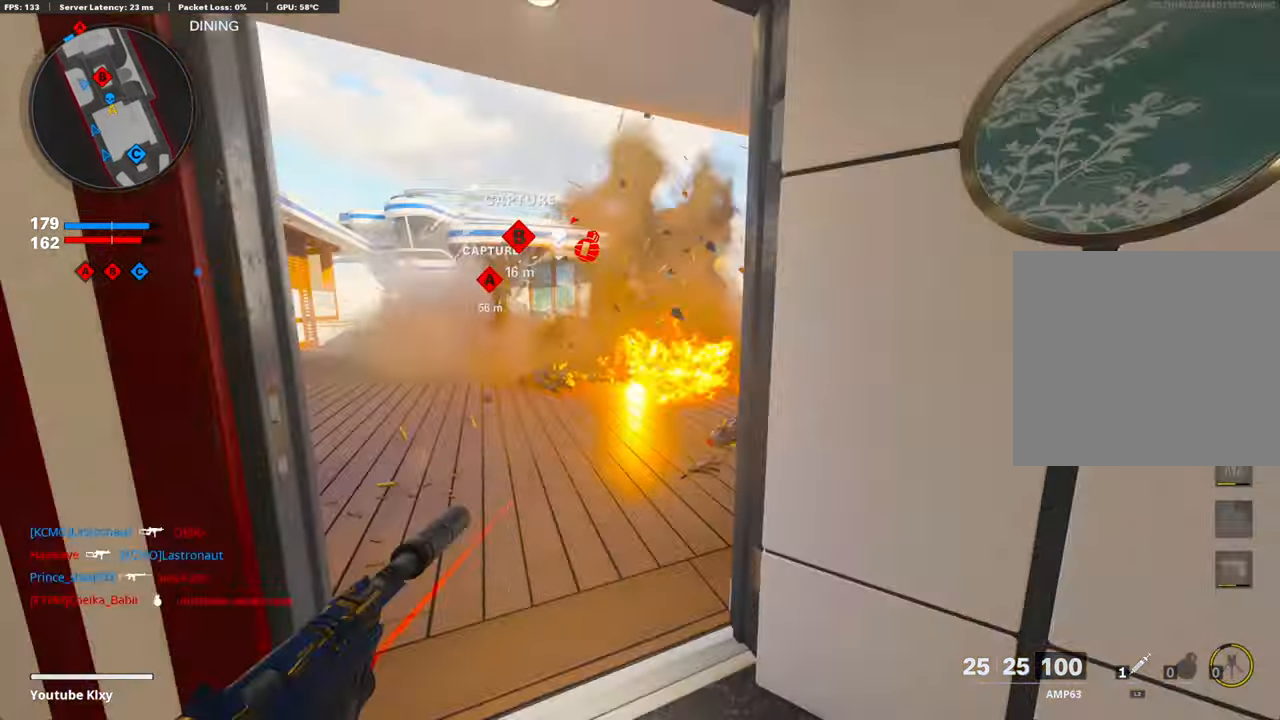
{"buttons": ["R3"], "left_stick": "up-left", "right_stick": "right", "events": [[33, "right_stick", "right"], [351, "R3", "down"]]}
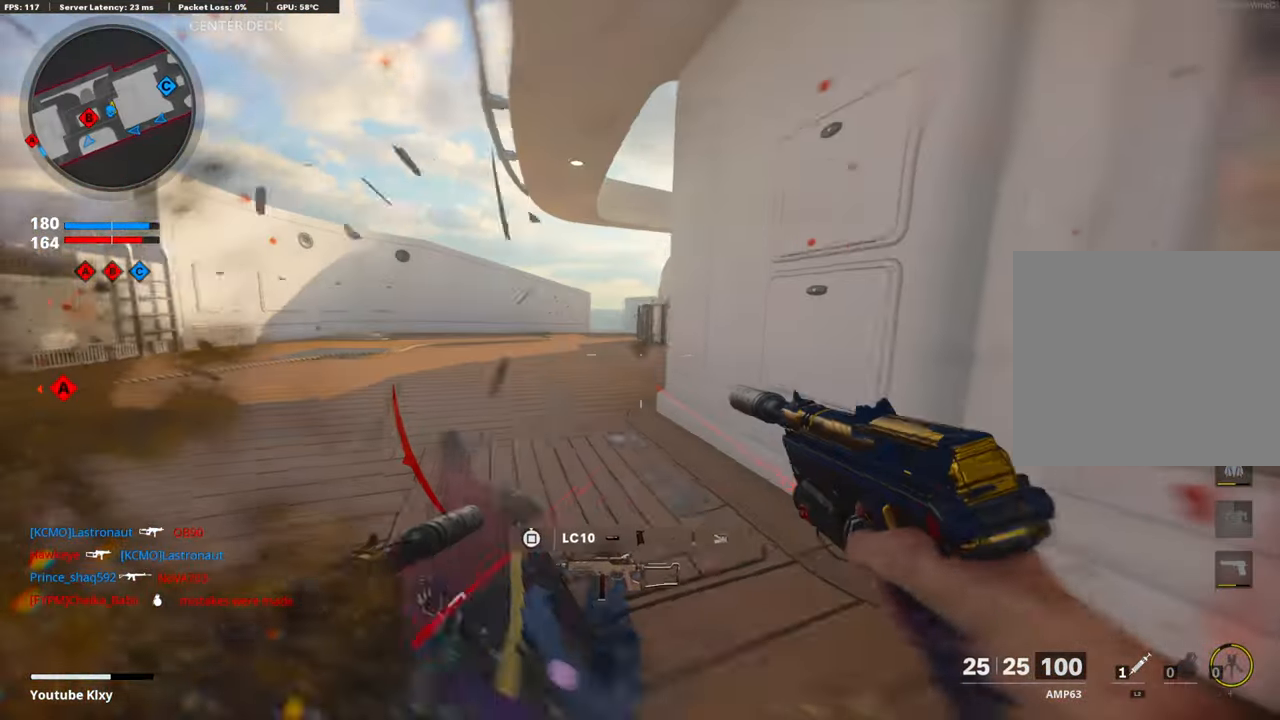
{"buttons": ["L1", "R1"], "left_stick": "down-left", "right_stick": "right", "events": [[51, "R3", "up"], [101, "CROSS", "down"], [101, "right_stick", "center"], [184, "right_stick", "right"], [201, "L1", "down"], [218, "left_stick", "down-left"], [268, "CROSS", "up"], [268, "R1", "down"], [301, "right_stick", "down-right"], [485, "right_stick", "right"]]}
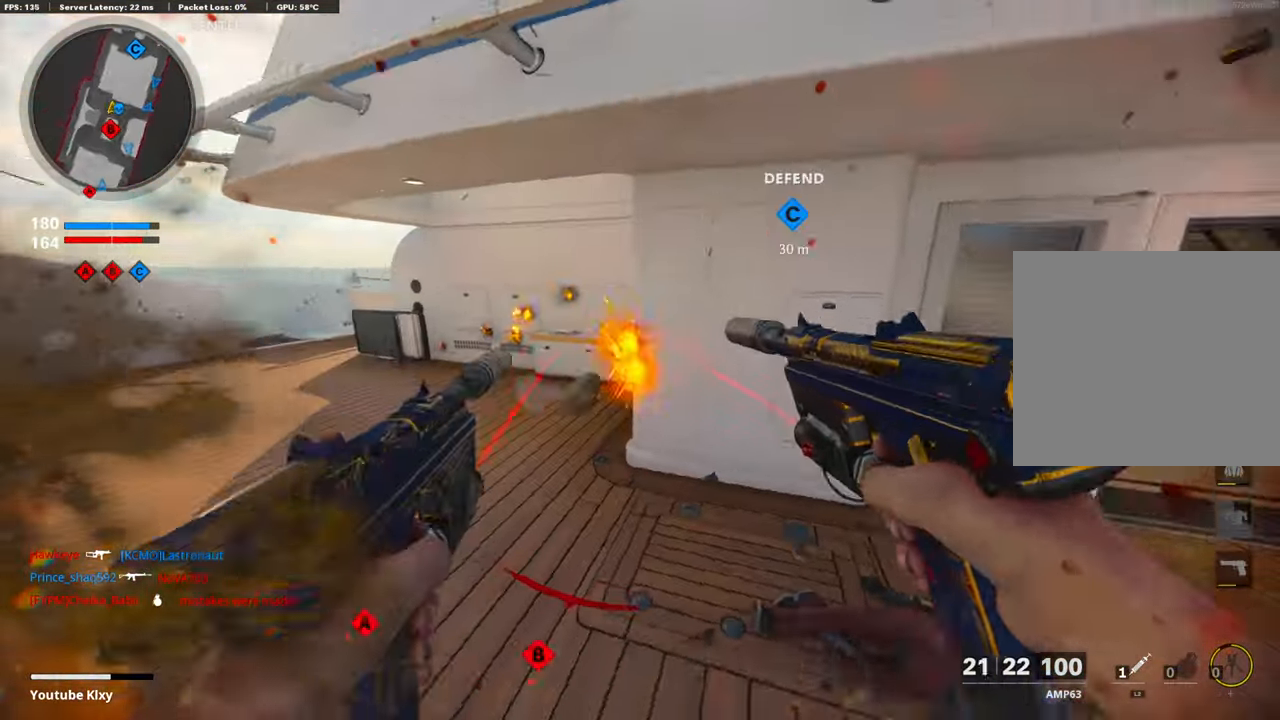
{"buttons": ["L1", "R1"], "left_stick": "down-left", "right_stick": "right", "events": [[134, "right_stick", "left"], [301, "right_stick", "up"], [334, "CROSS", "down"], [418, "right_stick", "right"], [468, "CROSS", "up"]]}
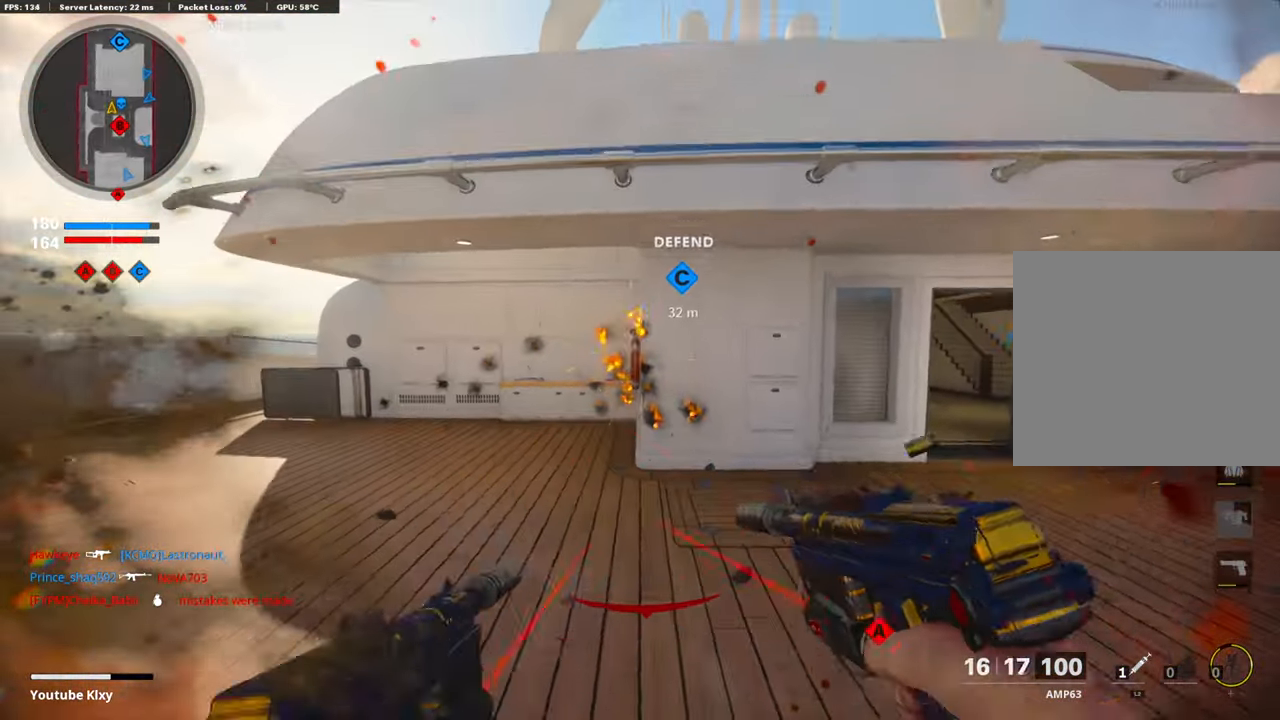
{"buttons": ["L2"], "left_stick": "up-right", "right_stick": "right", "events": [[16, "right_stick", "center"], [184, "right_stick", "down"], [301, "L1", "up"], [318, "left_stick", "down-right"], [318, "right_stick", "right"], [384, "R1", "up"], [435, "left_stick", "up-right"], [468, "L2", "down"]]}
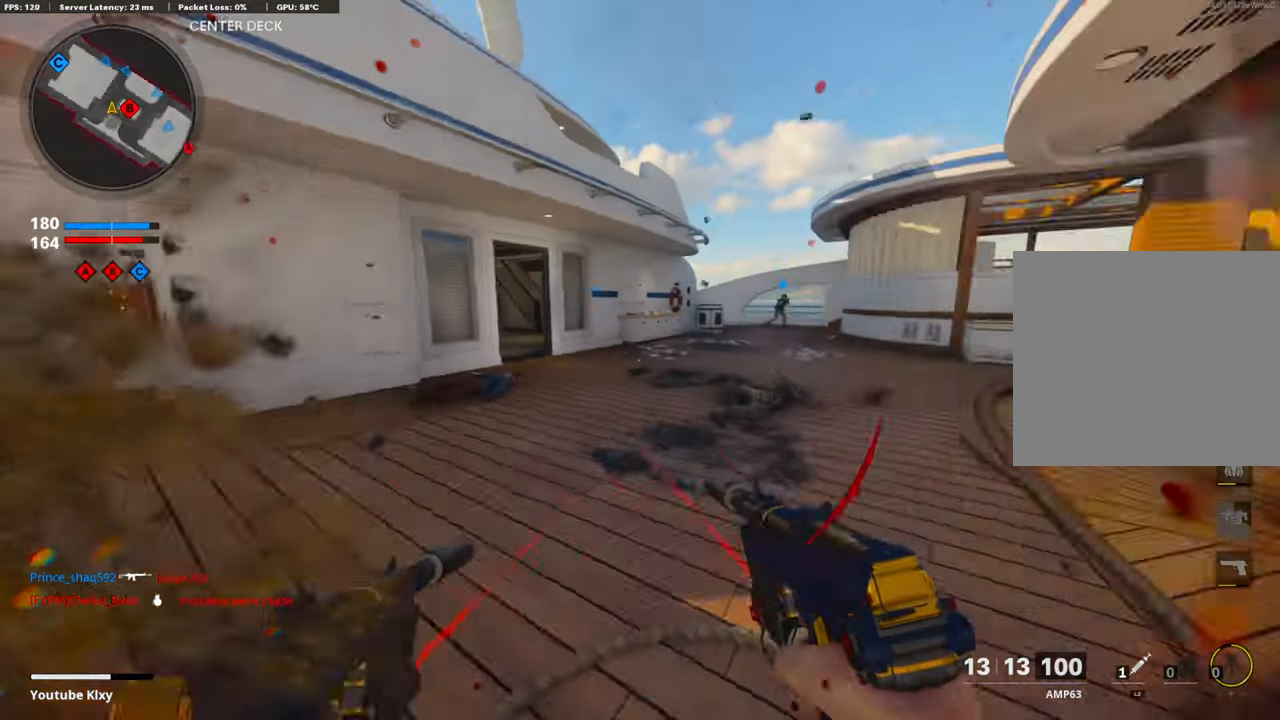
{"buttons": [], "left_stick": "up-right", "right_stick": "right", "events": [[84, "left_stick", "up"], [117, "right_stick", "center"], [134, "L2", "up"], [234, "right_stick", "right"], [402, "left_stick", "up-right"]]}
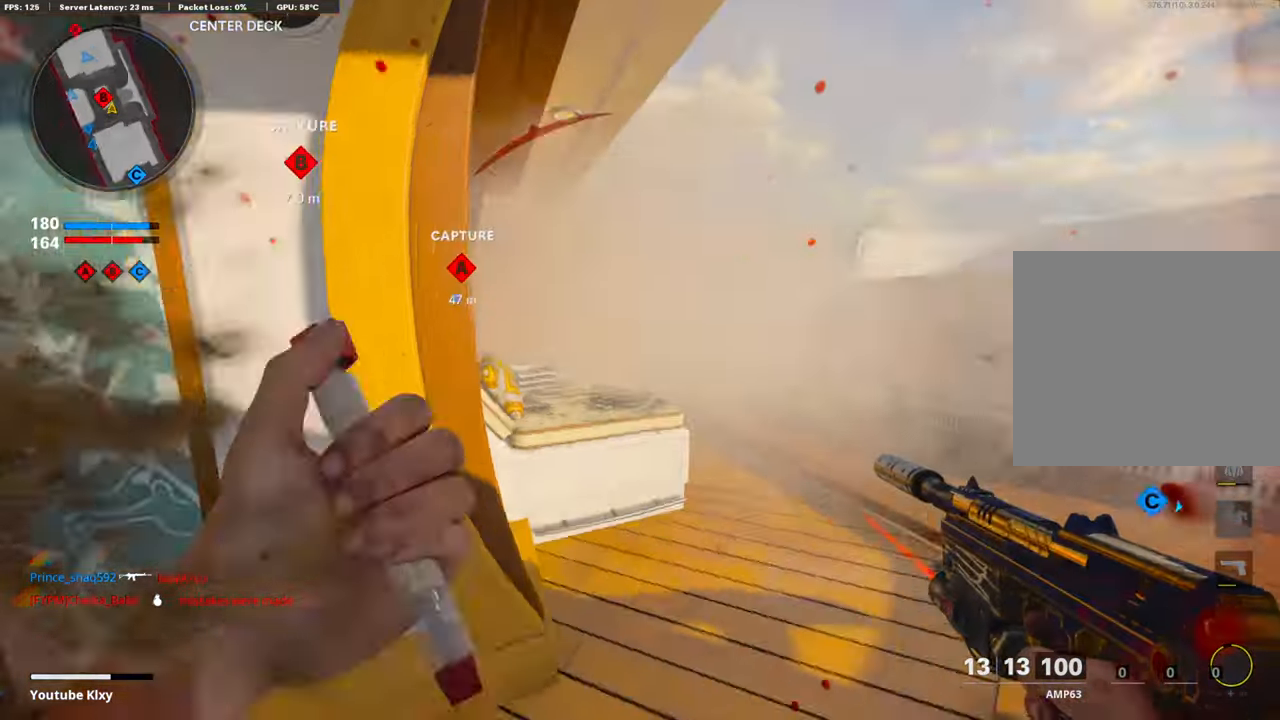
{"buttons": ["L3"], "left_stick": "up-right", "right_stick": "left", "events": [[50, "right_stick", "center"], [117, "L3", "down"], [201, "right_stick", "left"], [351, "R3", "down"], [385, "right_stick", "center"], [435, "right_stick", "left"], [502, "R3", "up"]]}
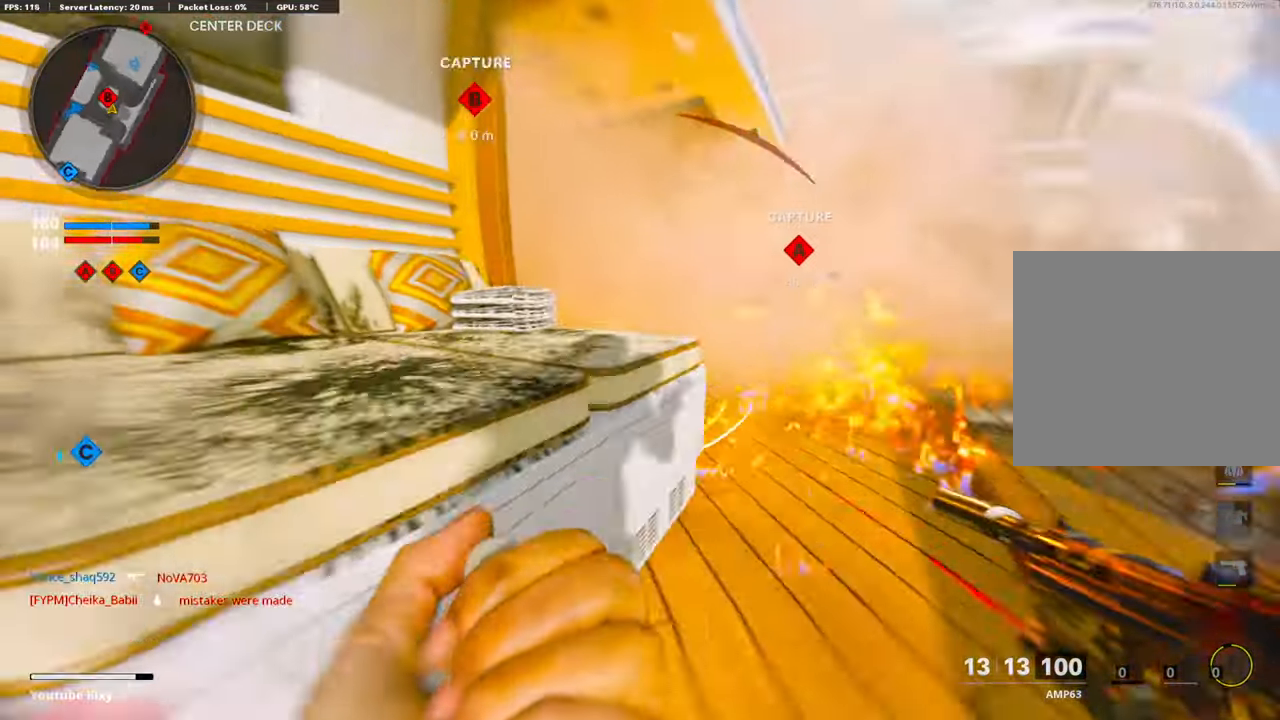
{"buttons": ["L1", "R1"], "left_stick": "up-right", "right_stick": "center", "events": [[16, "L3", "up"], [83, "left_stick", "right"], [217, "left_stick", "up-right"], [267, "right_stick", "center"], [284, "R1", "down"], [317, "right_stick", "left"], [367, "L1", "down"], [418, "right_stick", "center"]]}
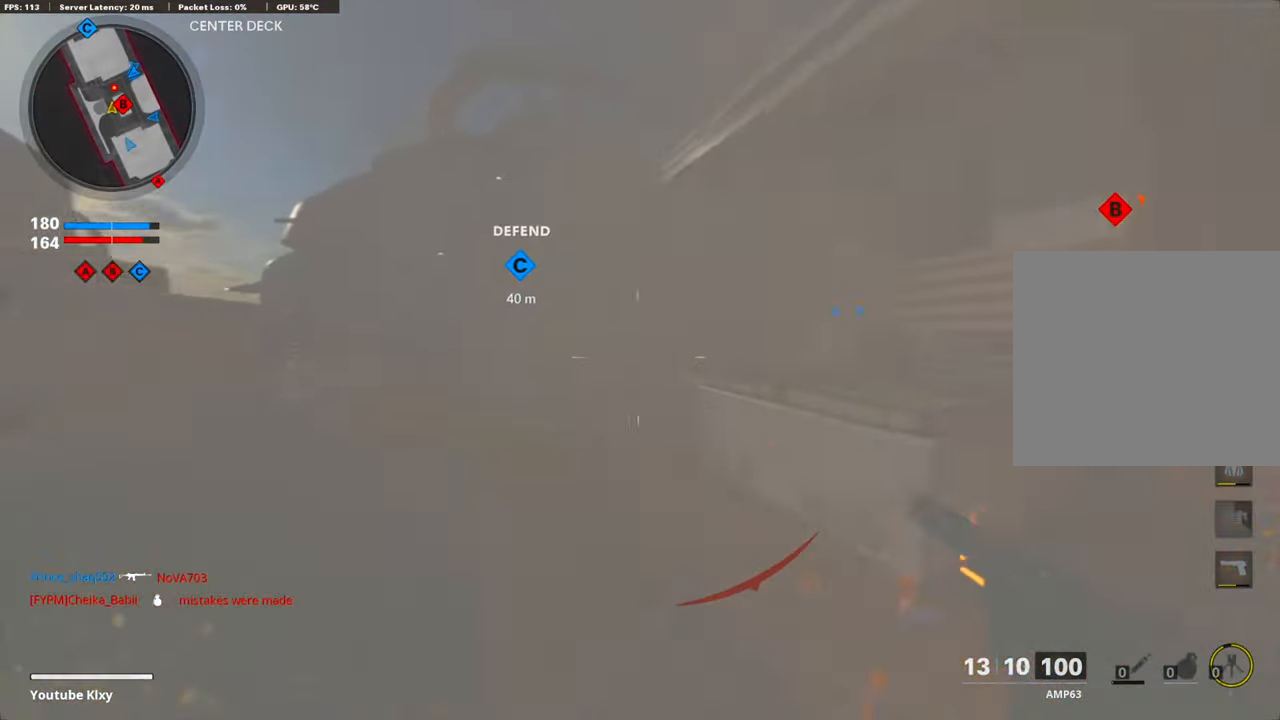
{"buttons": ["L3"], "left_stick": "up-right", "right_stick": "center", "events": [[218, "right_stick", "right"], [268, "L1", "up"], [385, "L3", "down"], [385, "R1", "up"], [418, "right_stick", "center"]]}
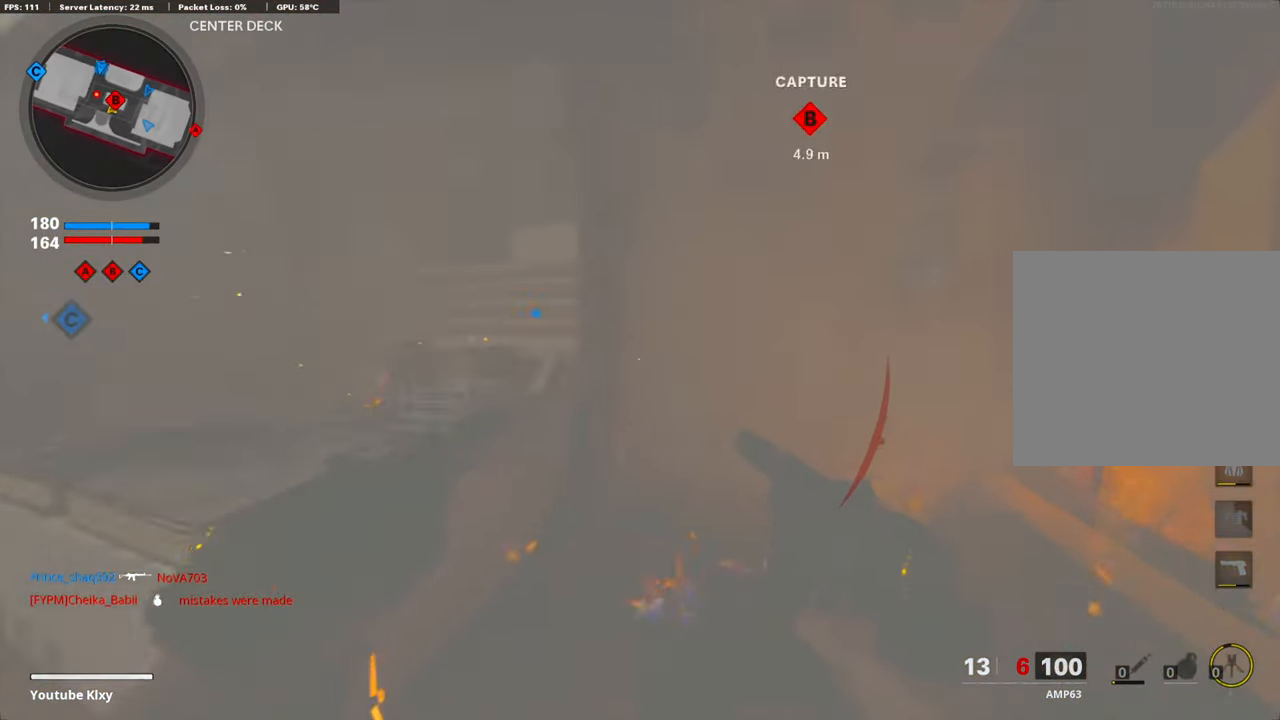
{"buttons": [], "left_stick": "up-right", "right_stick": "right", "events": [[150, "right_stick", "right"], [234, "right_stick", "center"], [251, "R3", "down"], [385, "L3", "up"], [418, "R3", "up"], [418, "right_stick", "right"]]}
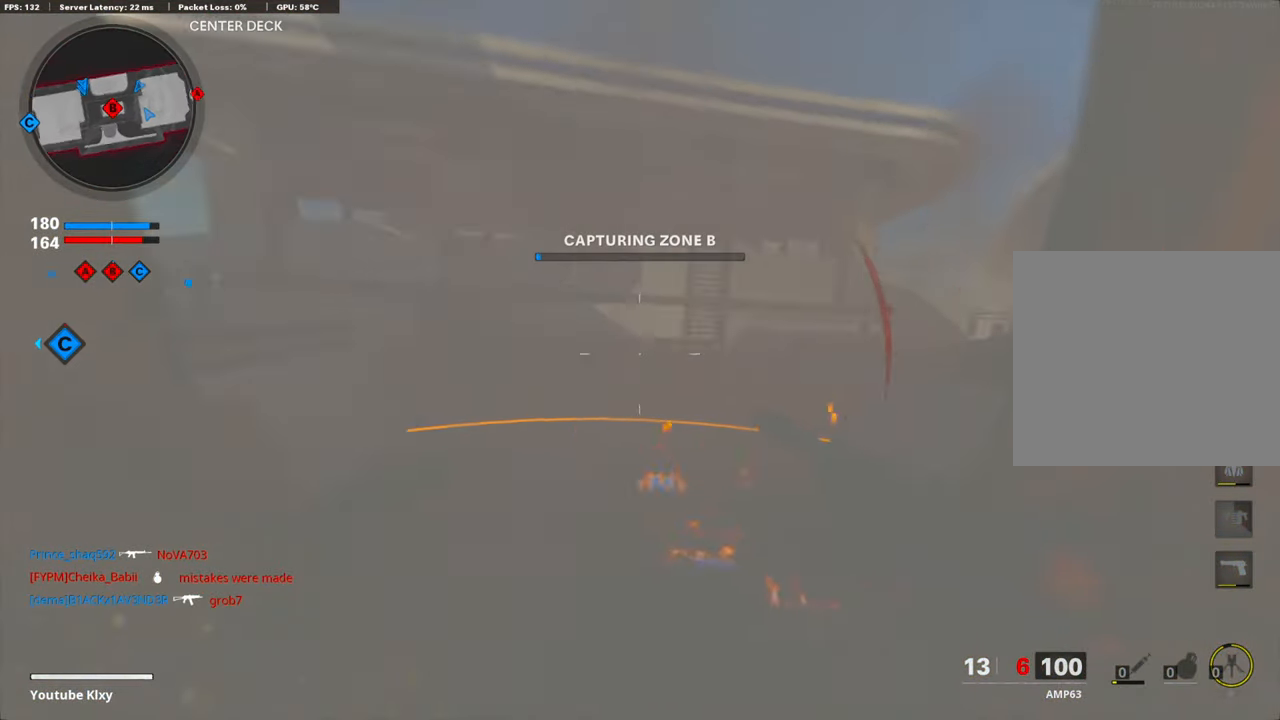
{"buttons": [], "left_stick": "up-right", "right_stick": "center", "events": [[50, "L3", "down"], [66, "left_stick", "up-left"], [117, "L3", "up"], [250, "SQUARE", "down"], [250, "left_stick", "right"], [284, "right_stick", "center"], [334, "SQUARE", "up"], [334, "left_stick", "up-right"]]}
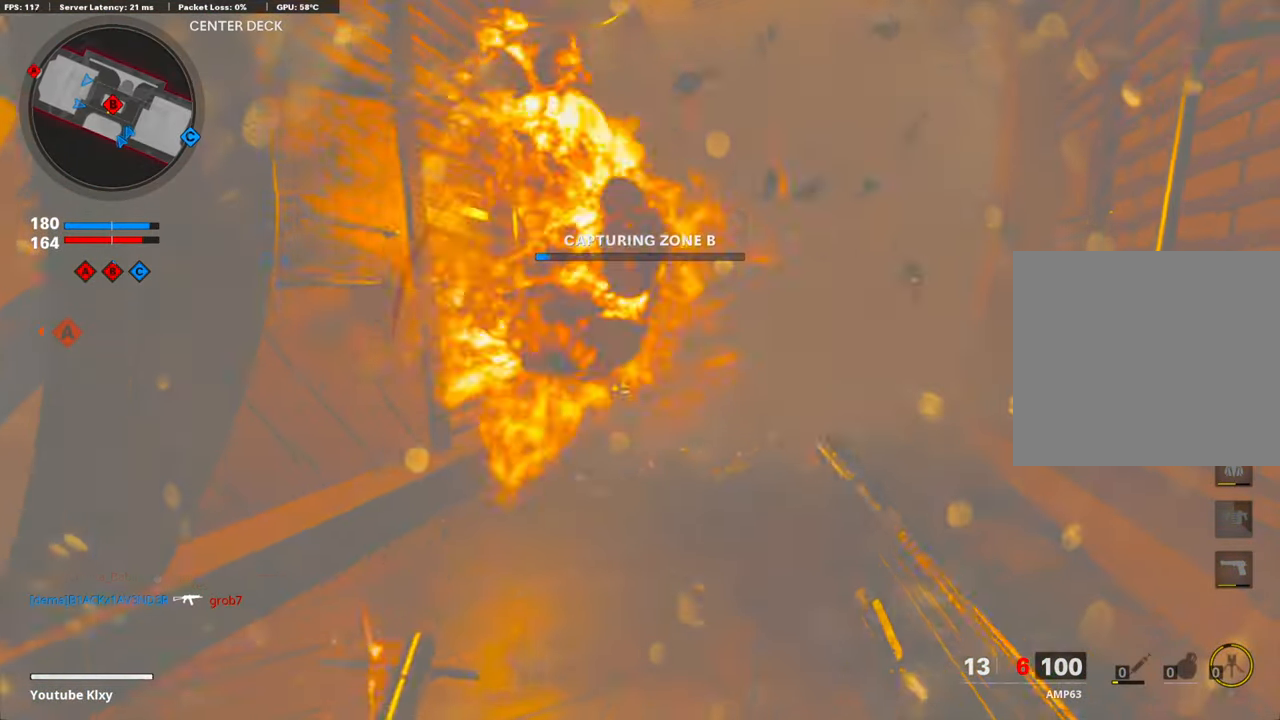
{"buttons": [], "left_stick": "up-left", "right_stick": "center", "events": [[67, "left_stick", "up"], [201, "left_stick", "up-left"]]}
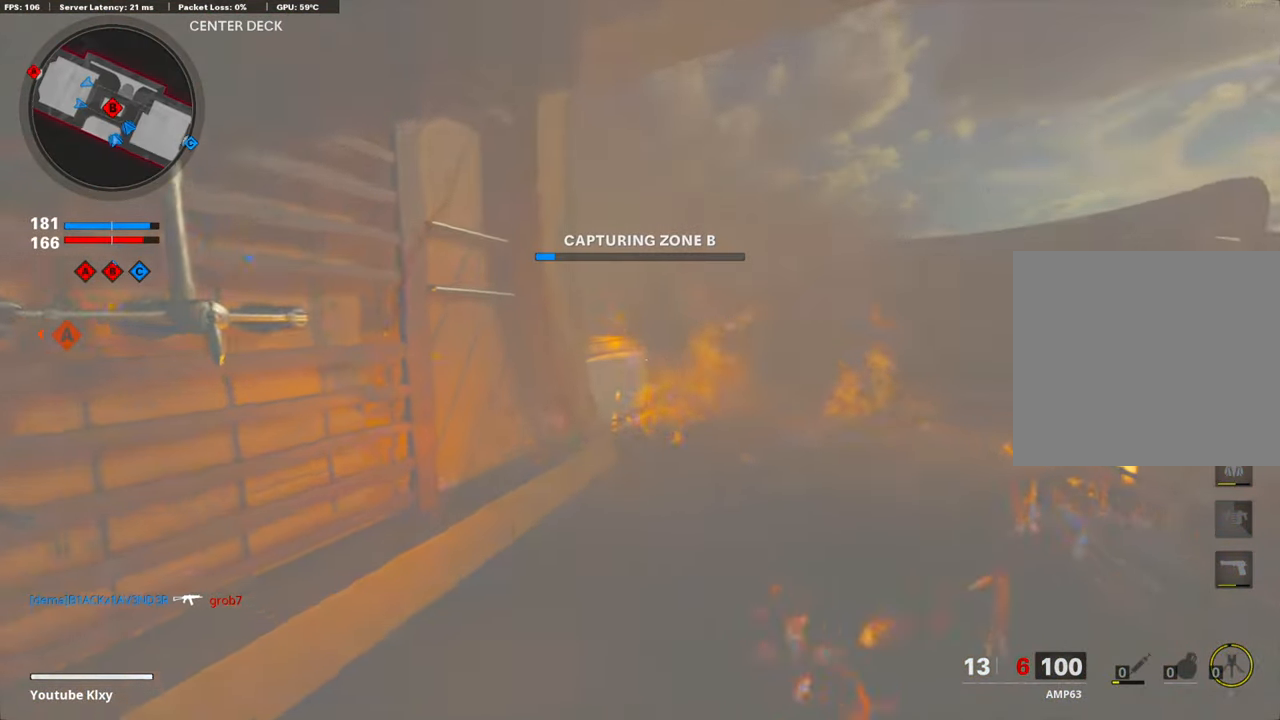
{"buttons": ["R3"], "left_stick": "up-right", "right_stick": "center", "events": [[100, "right_stick", "right"], [217, "left_stick", "down-left"], [284, "R3", "down"], [334, "right_stick", "center"], [368, "left_stick", "up-right"]]}
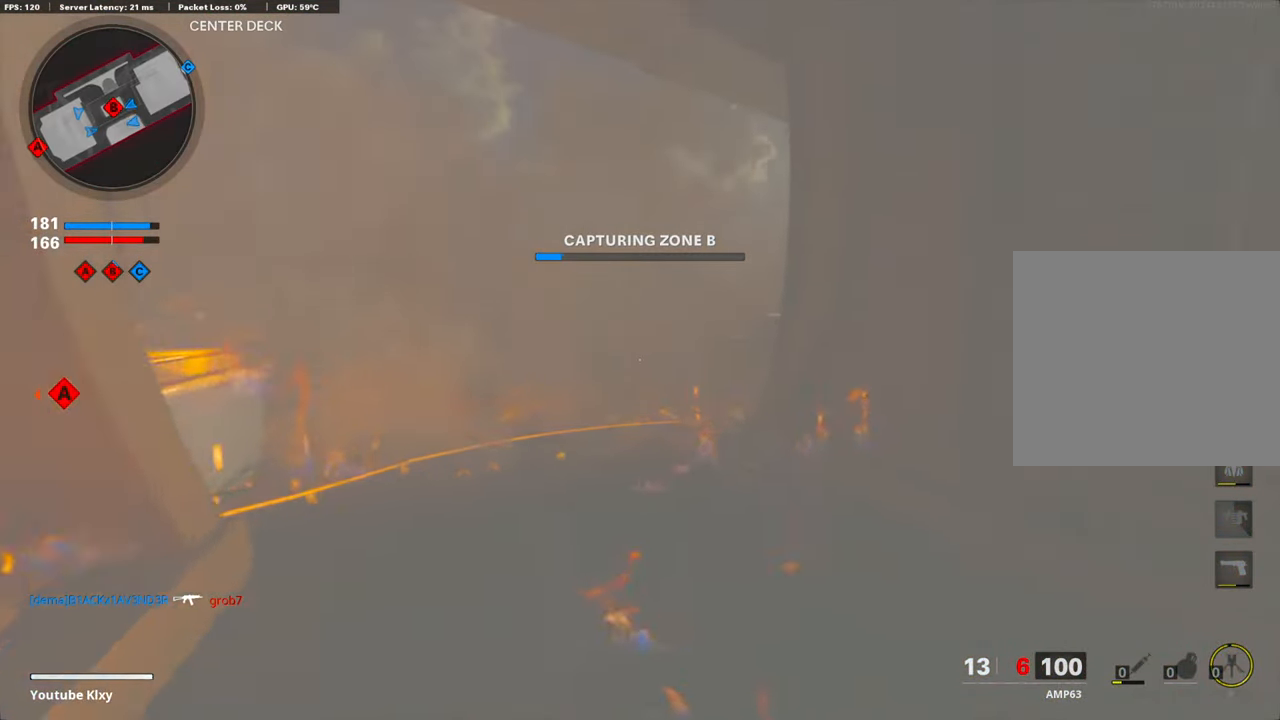
{"buttons": [], "left_stick": "center", "right_stick": "center", "events": [[17, "left_stick", "up-left"], [117, "left_stick", "left"], [184, "right_stick", "left"], [318, "R3", "up"], [335, "left_stick", "center"], [335, "right_stick", "center"]]}
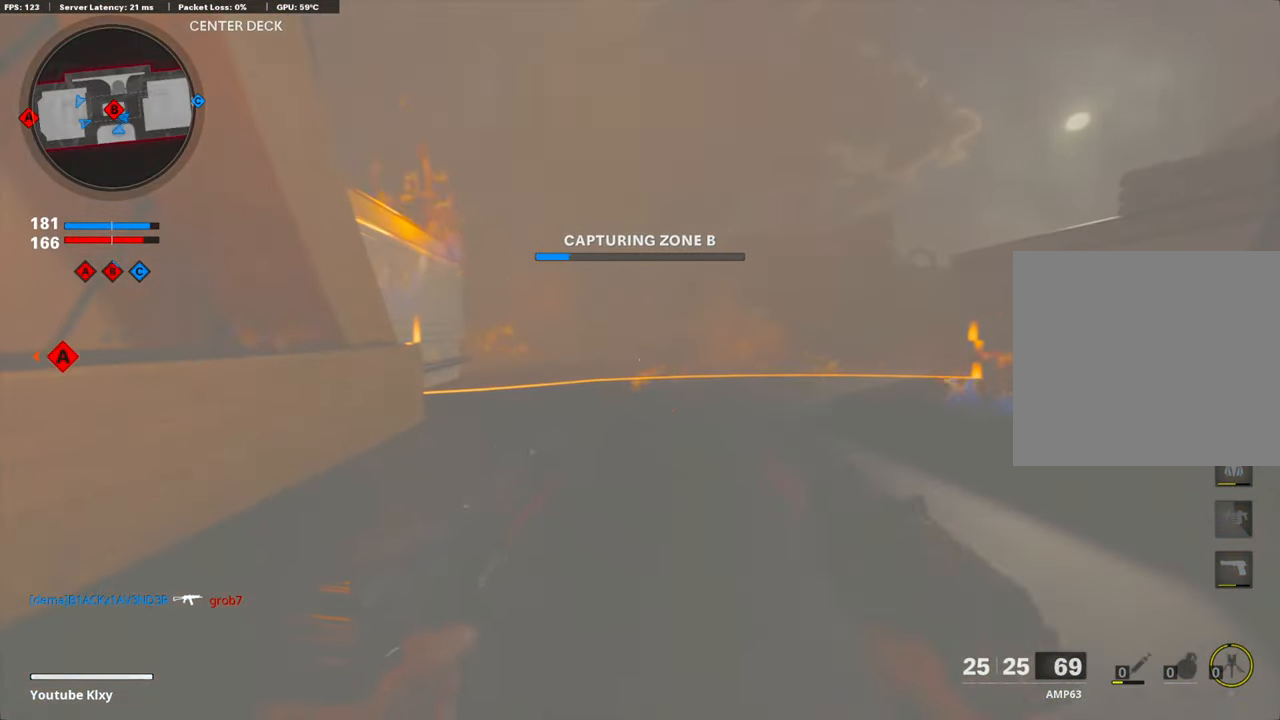
{"buttons": [], "left_stick": "center", "right_stick": "right", "events": [[184, "CROSS", "down"], [184, "right_stick", "right"], [268, "left_stick", "right"], [284, "CROSS", "up"], [418, "left_stick", "center"]]}
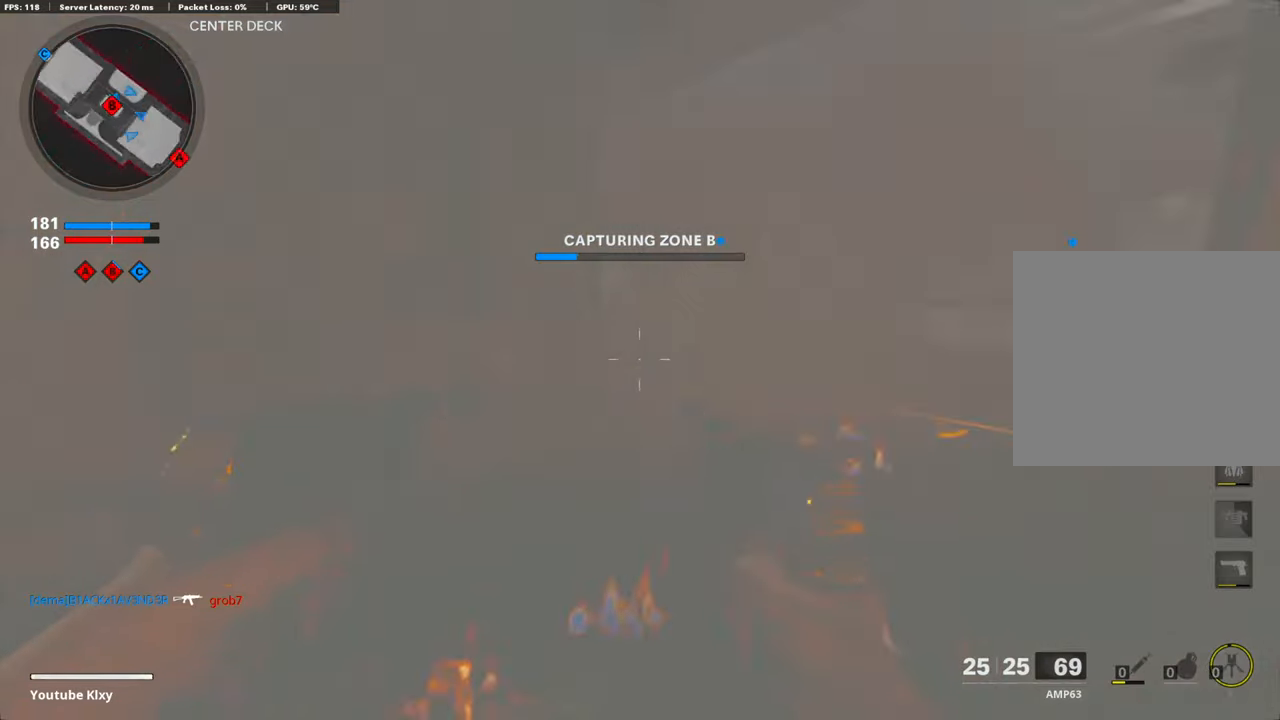
{"buttons": [], "left_stick": "center", "right_stick": "right", "events": []}
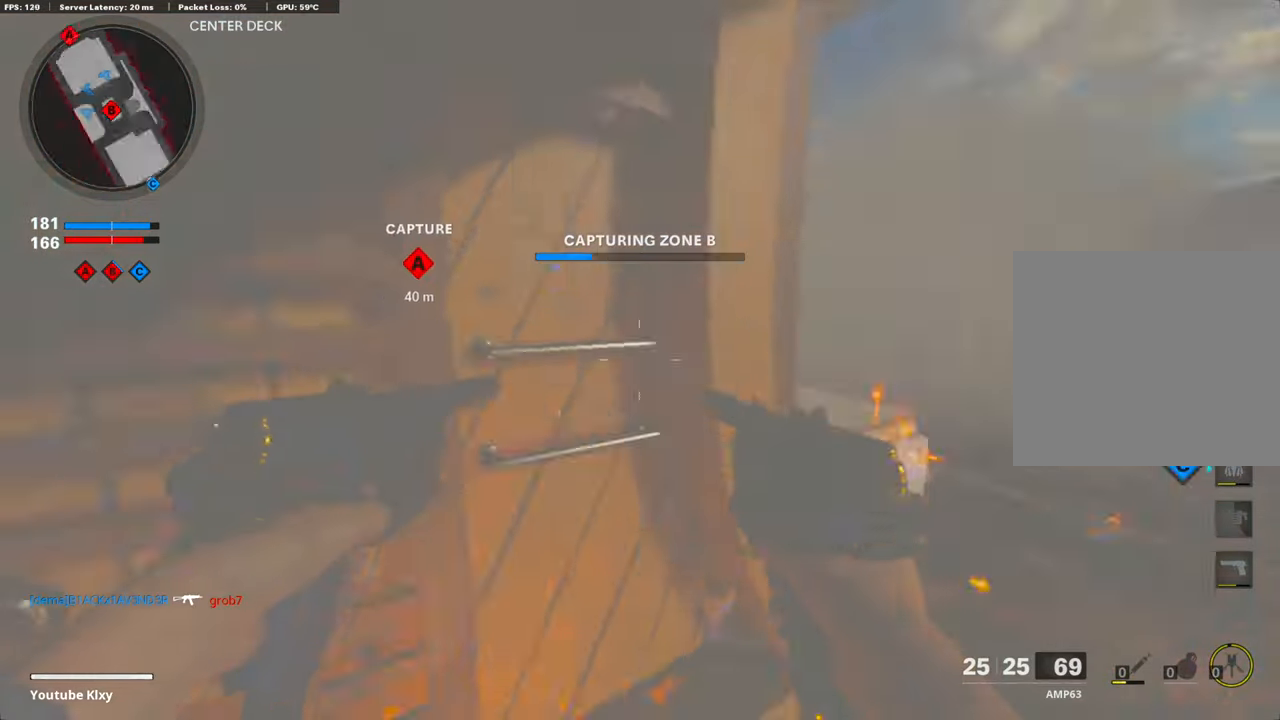
{"buttons": [], "left_stick": "center", "right_stick": "right", "events": []}
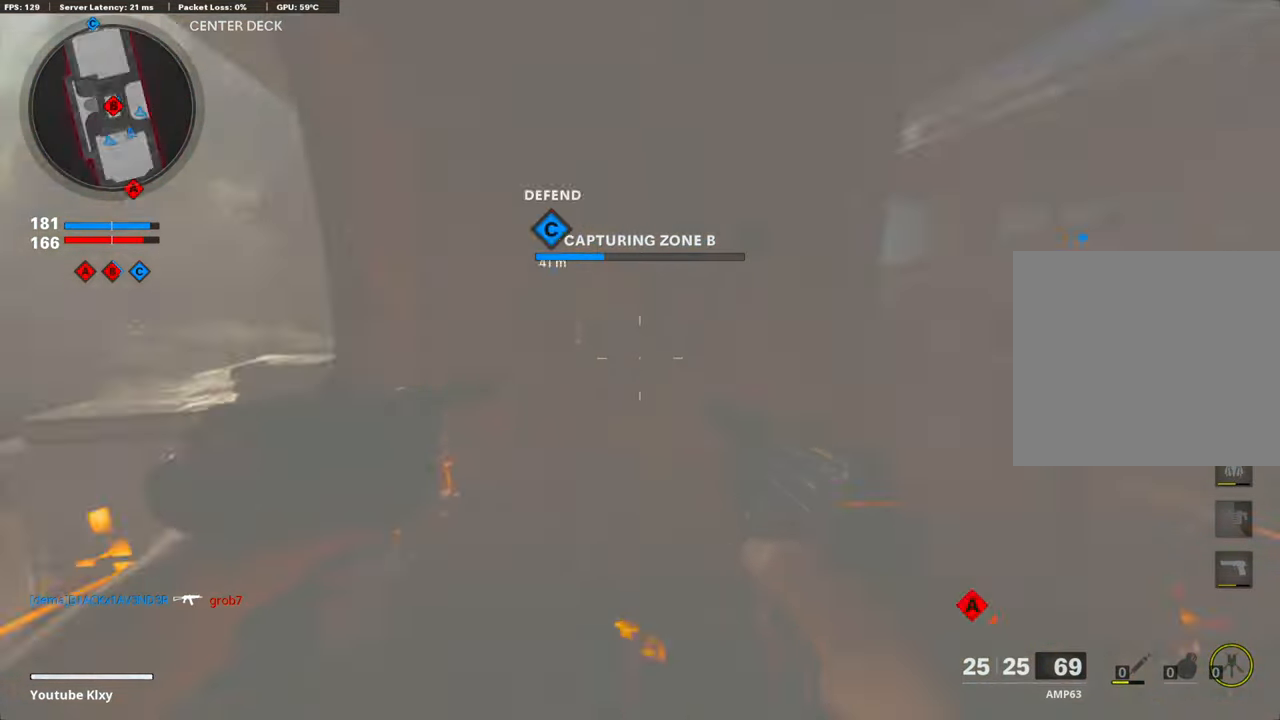
{"buttons": [], "left_stick": "center", "right_stick": "right", "events": []}
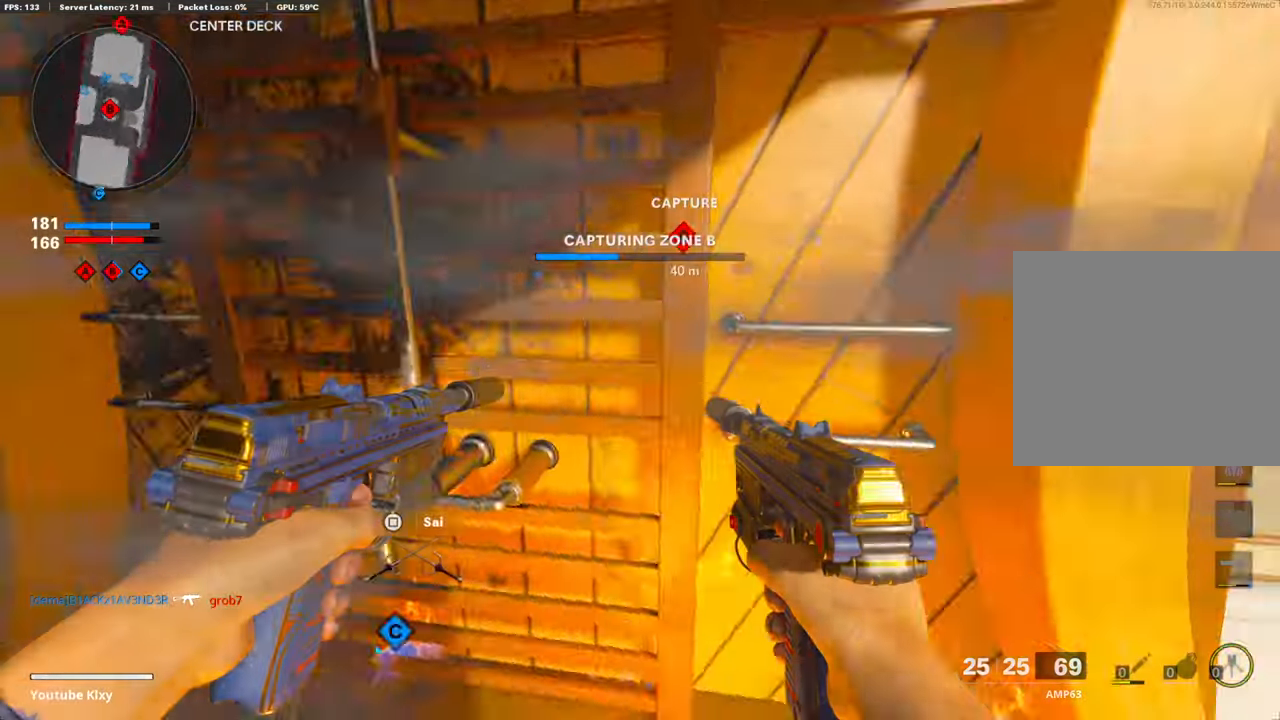
{"buttons": [], "left_stick": "center", "right_stick": "right", "events": []}
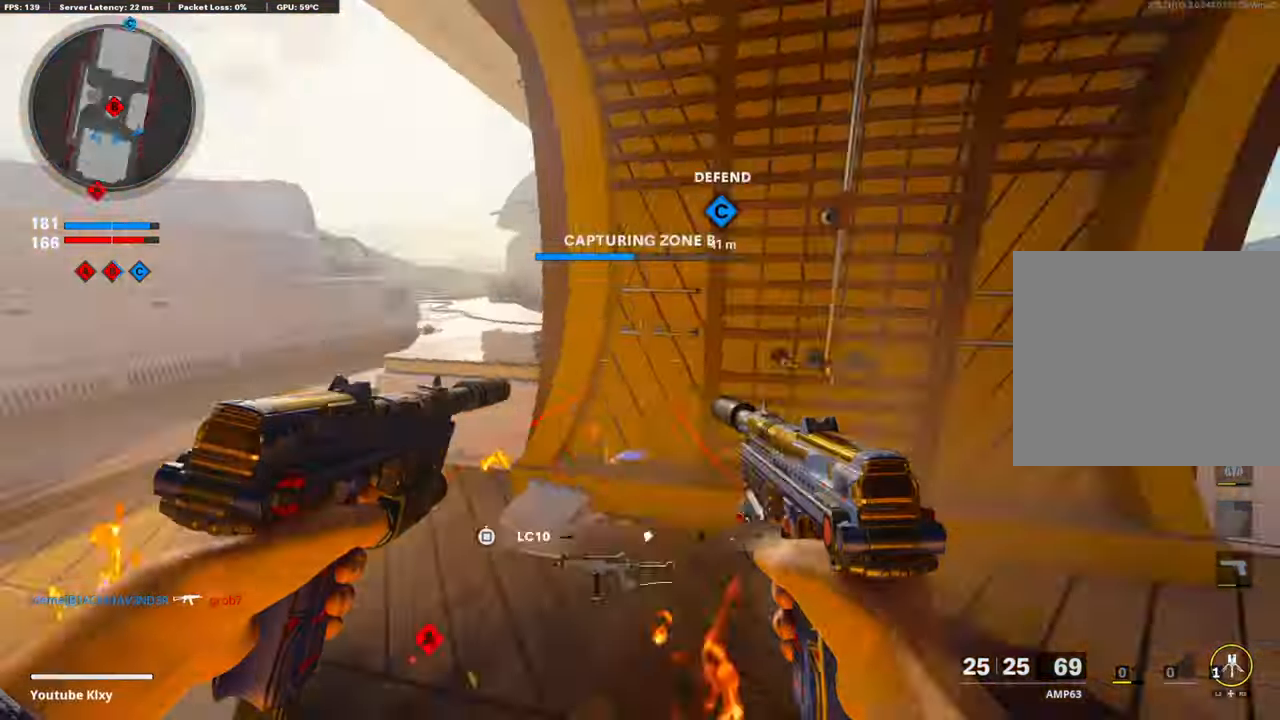
{"buttons": [], "left_stick": "center", "right_stick": "right", "events": []}
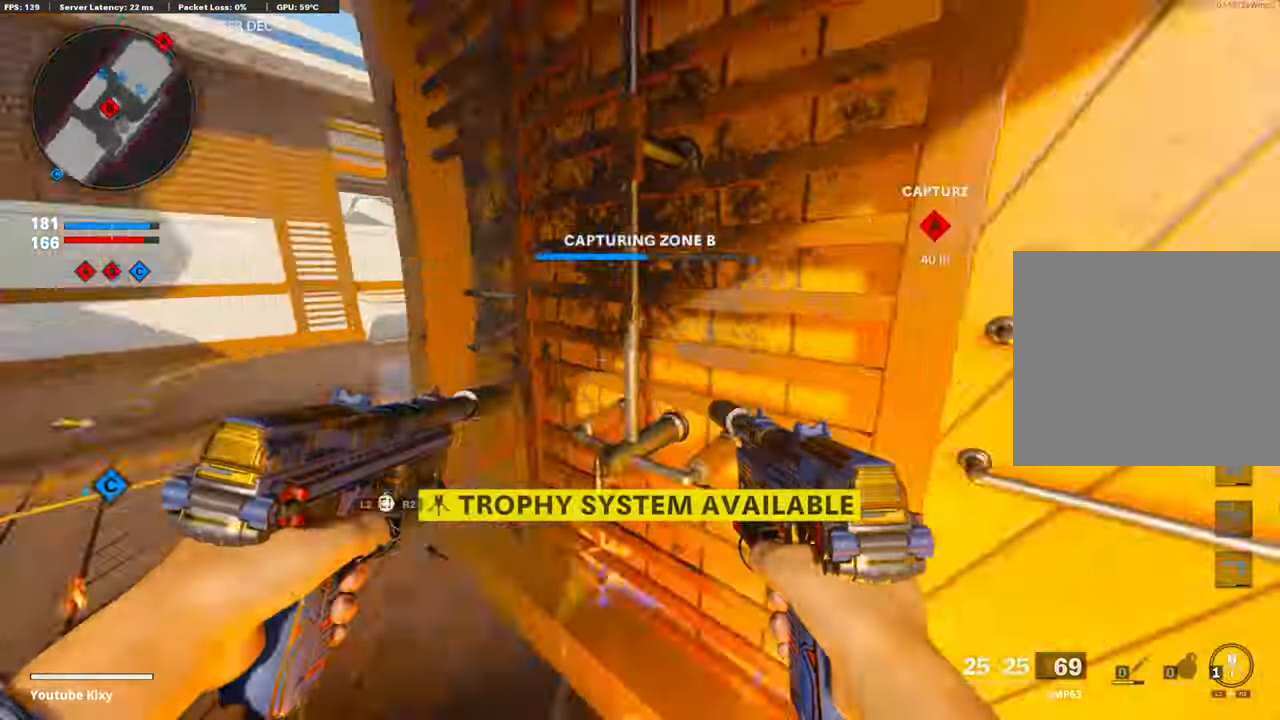
{"buttons": ["L2", "R2"], "left_stick": "center", "right_stick": "down-right", "events": [[368, "L2", "down"], [368, "R2", "down"], [368, "right_stick", "down-right"]]}
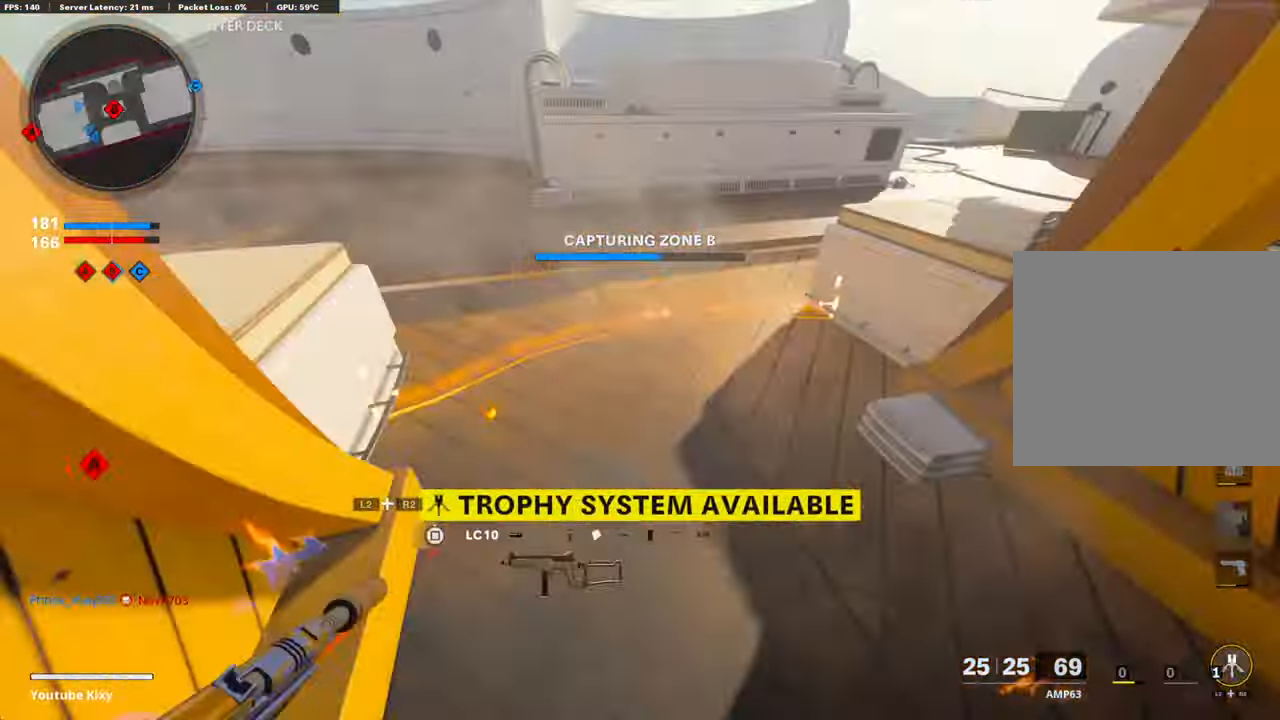
{"buttons": [], "left_stick": "center", "right_stick": "right", "events": [[33, "L2", "up"], [66, "R2", "up"], [501, "right_stick", "right"]]}
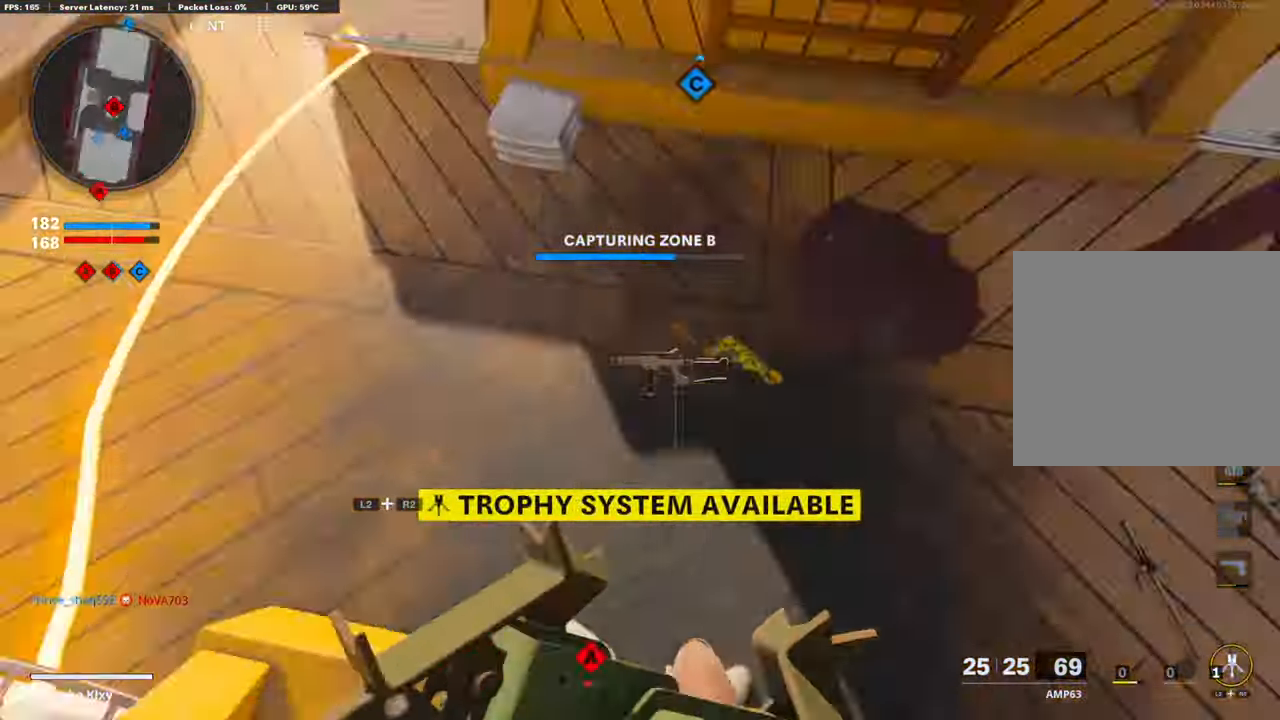
{"buttons": [], "left_stick": "center", "right_stick": "right", "events": []}
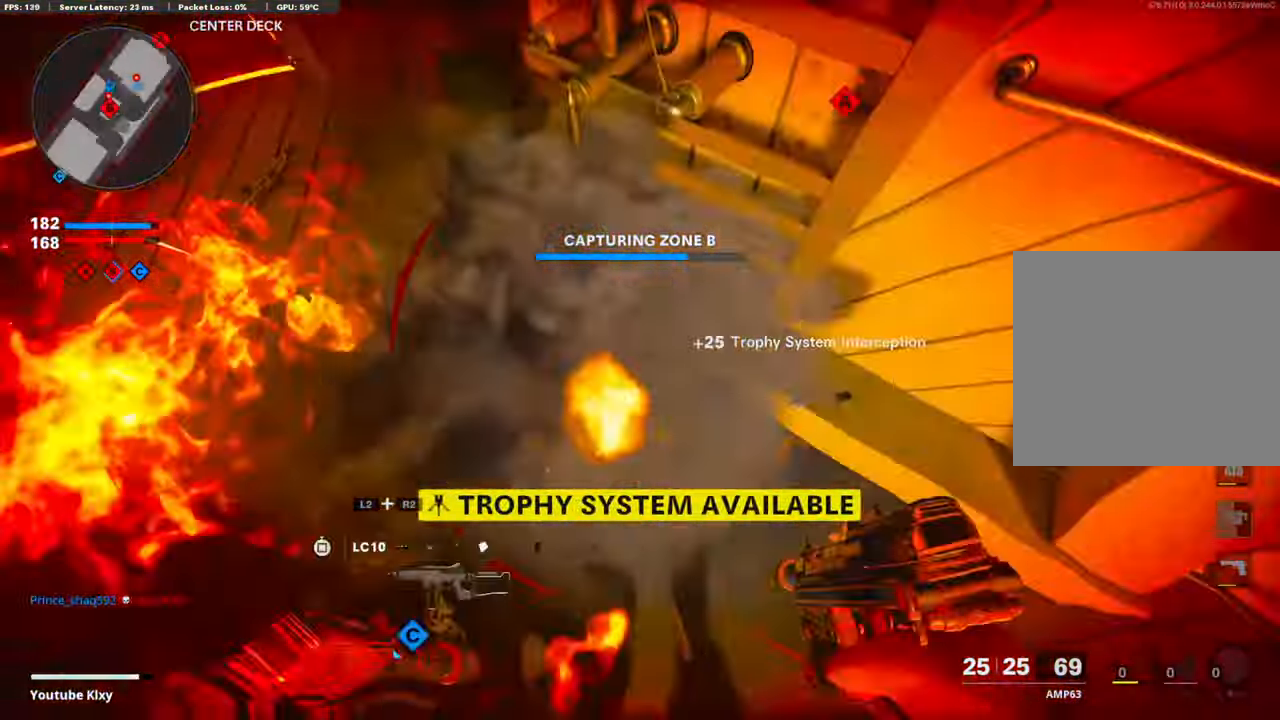
{"buttons": ["L2"], "left_stick": "up-right", "right_stick": "right", "events": [[251, "left_stick", "up-right"], [334, "CROSS", "down"], [434, "L2", "down"], [451, "CROSS", "up"]]}
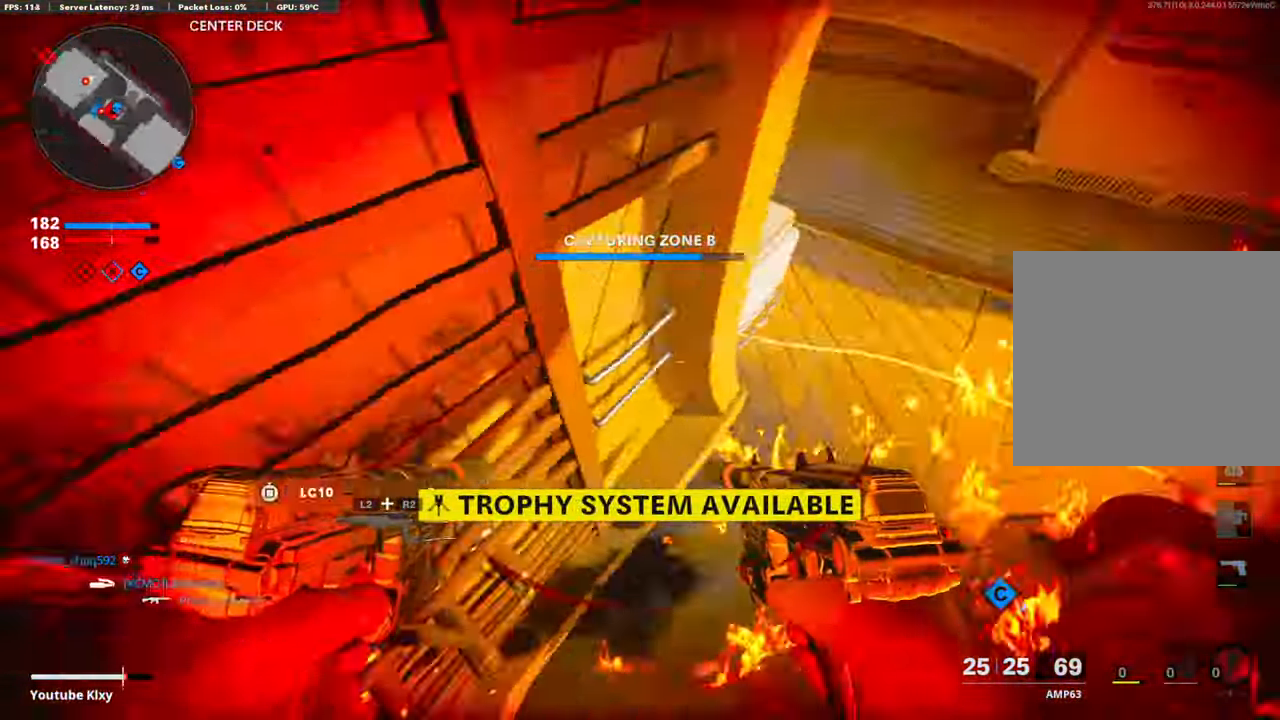
{"buttons": ["L3"], "left_stick": "up", "right_stick": "up-right", "events": [[151, "L2", "up"], [317, "left_stick", "up"], [418, "L3", "down"], [418, "right_stick", "up-right"]]}